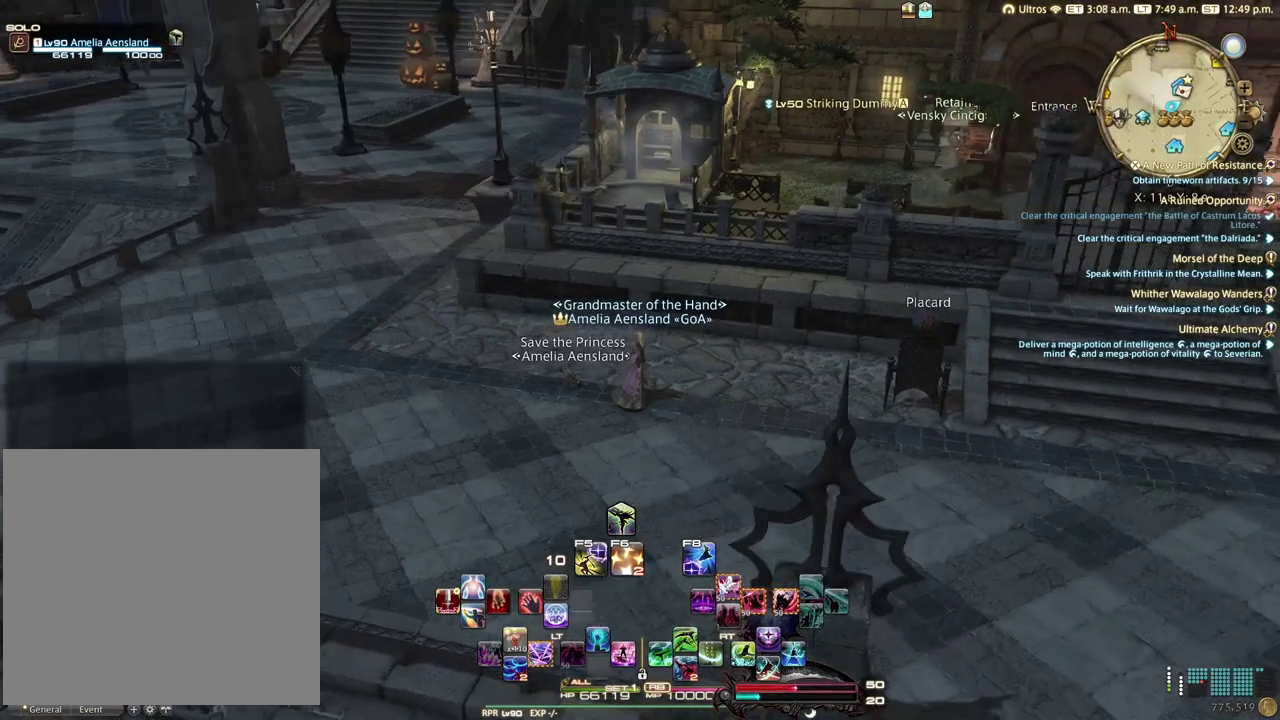
Gameplay with a controller (Xbox layout); each line is a JSON object with the inputs held at the frame after it. "events" lists button and stick changes between this image and that frame as [ms after this image, input, new state], when the widget could be followed in between.
{"buttons": [], "left_stick": "center", "right_stick": "right", "events": []}
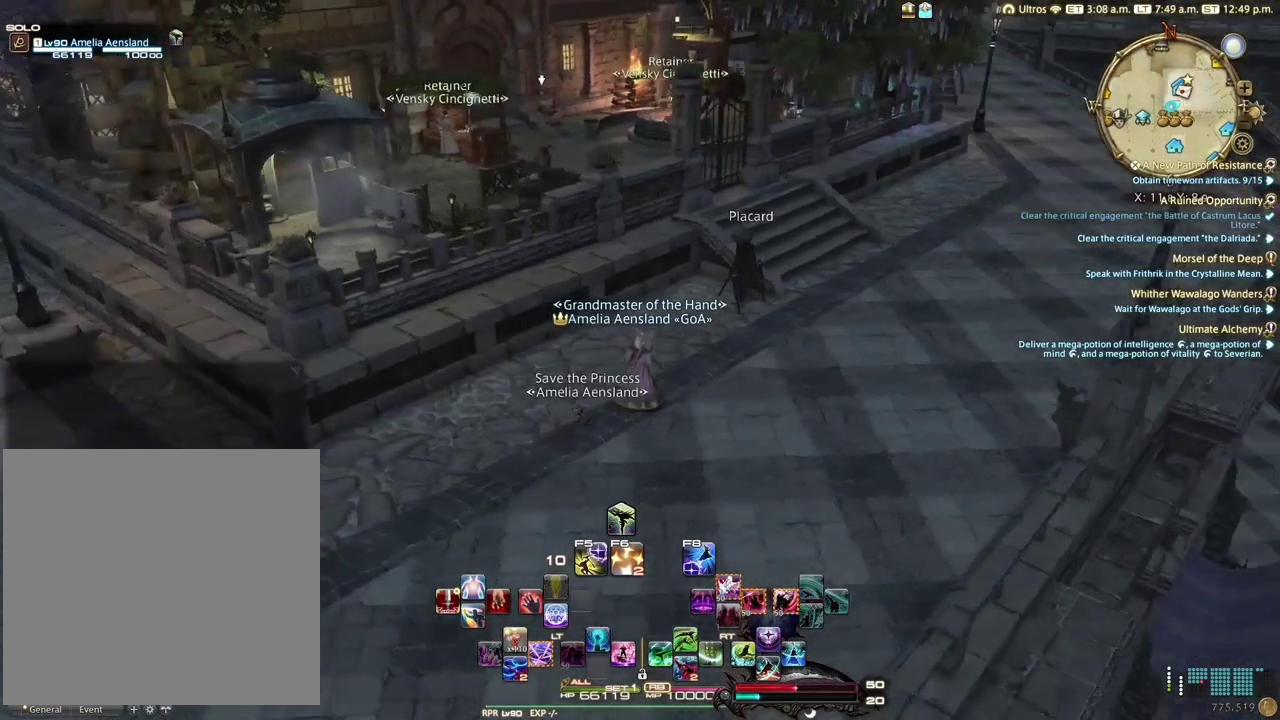
{"buttons": [], "left_stick": "center", "right_stick": "center", "events": [[383, "right_stick", "center"]]}
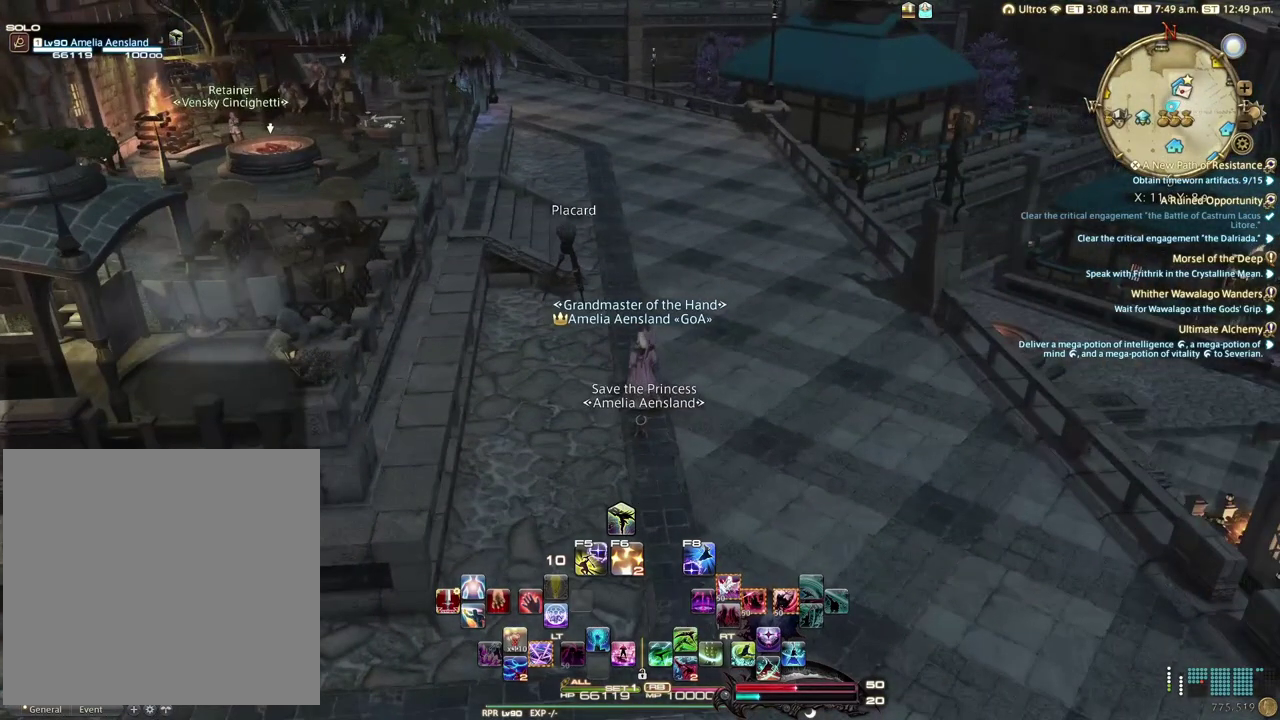
{"buttons": [], "left_stick": "center", "right_stick": "center", "events": [[383, "right_stick", "left"], [500, "right_stick", "center"]]}
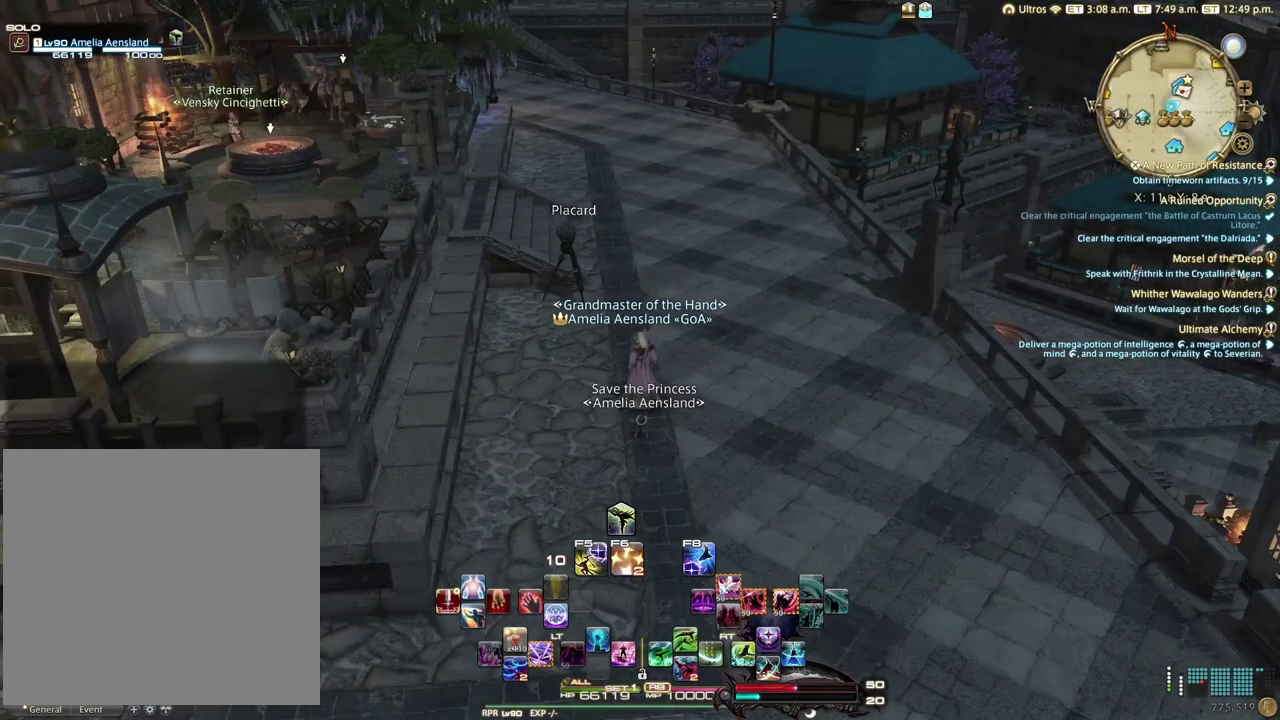
{"buttons": [], "left_stick": "center", "right_stick": "left", "events": [[183, "right_stick", "left"]]}
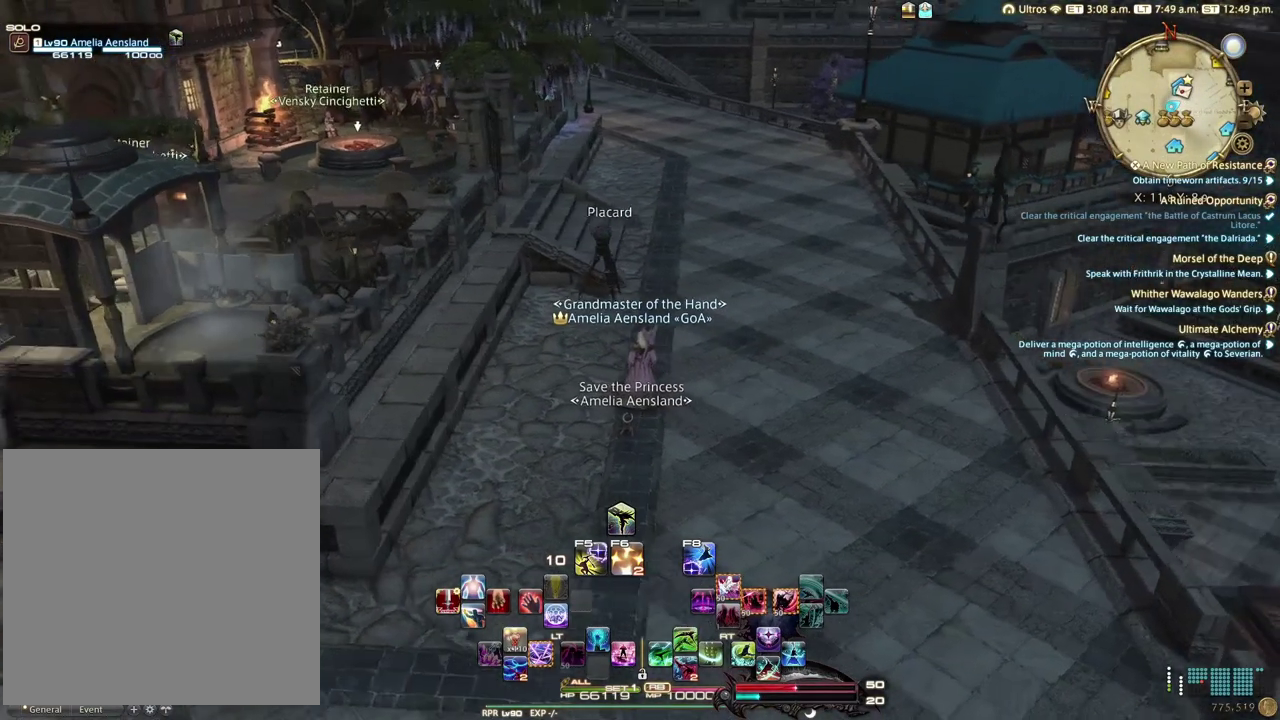
{"buttons": [], "left_stick": "center", "right_stick": "center", "events": [[117, "right_stick", "center"]]}
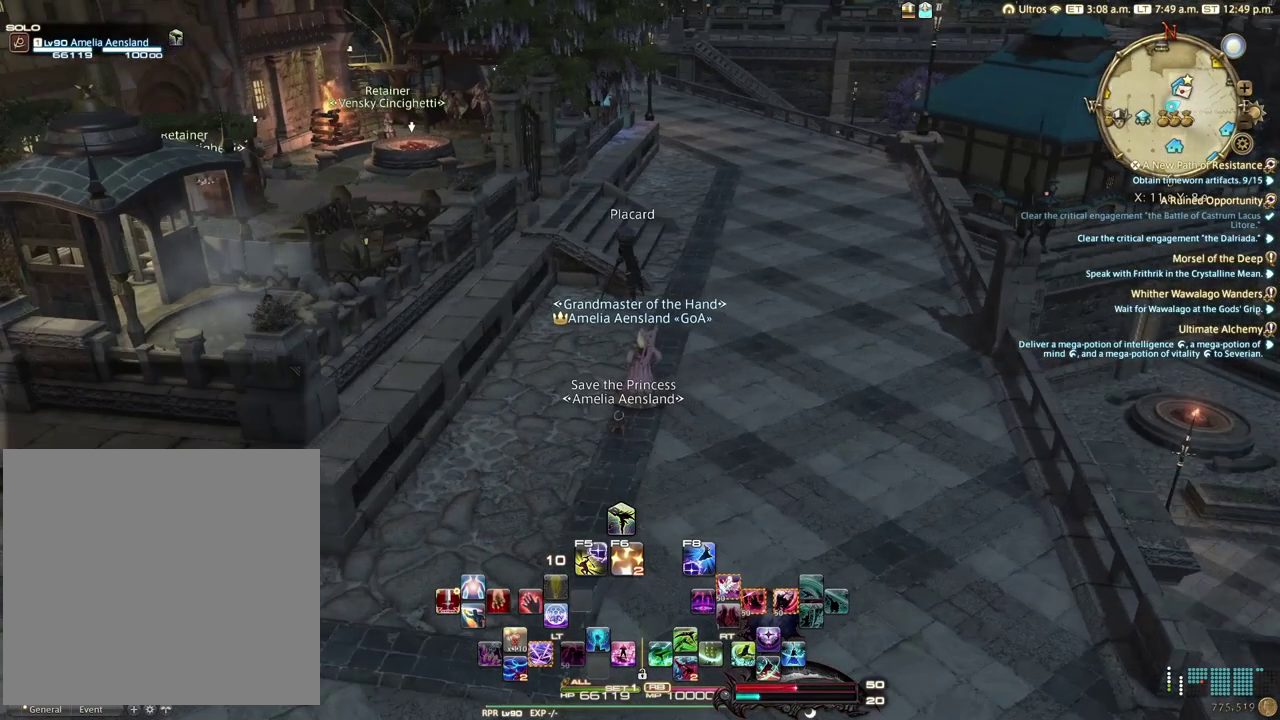
{"buttons": [], "left_stick": "center", "right_stick": "center", "events": []}
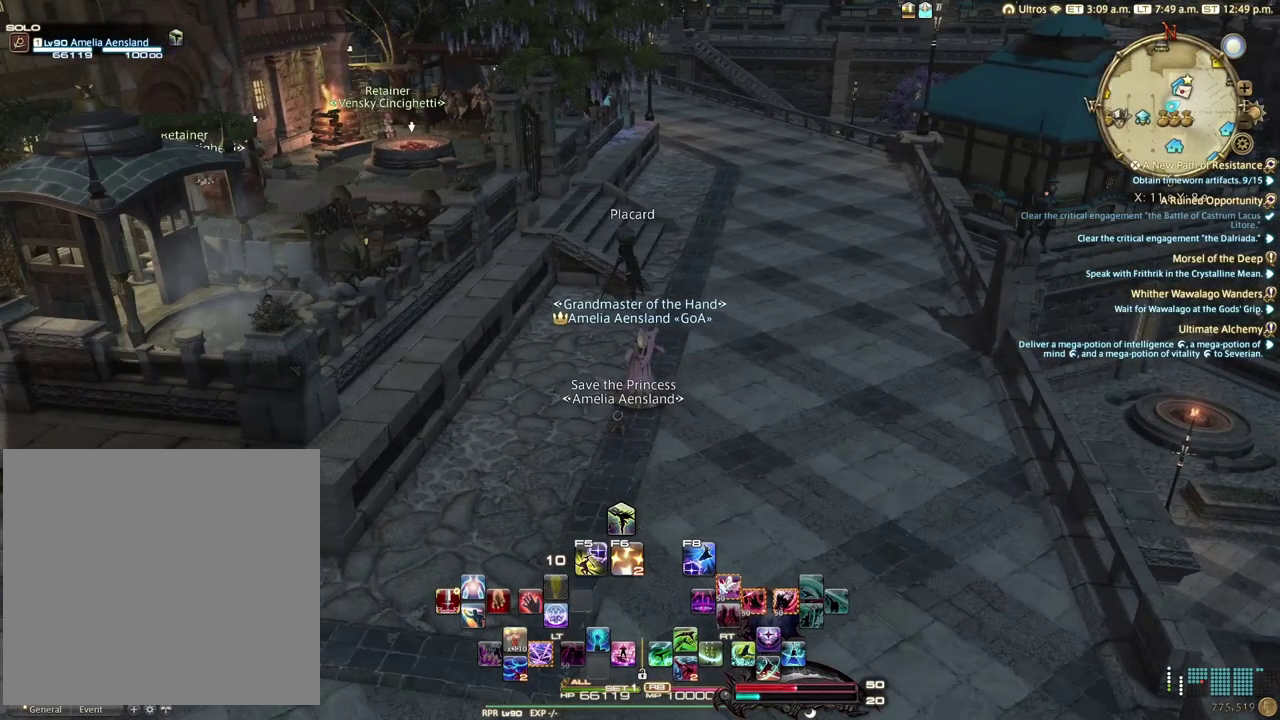
{"buttons": [], "left_stick": "center", "right_stick": "center", "events": []}
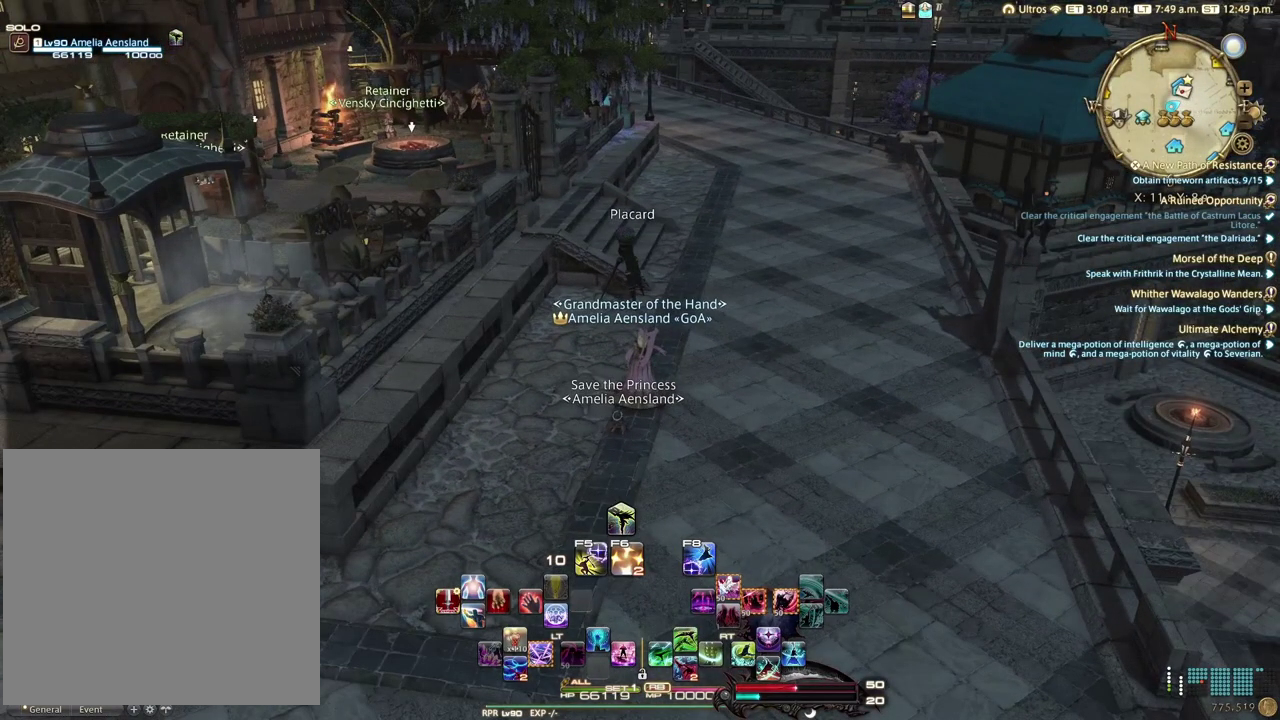
{"buttons": [], "left_stick": "center", "right_stick": "center", "events": []}
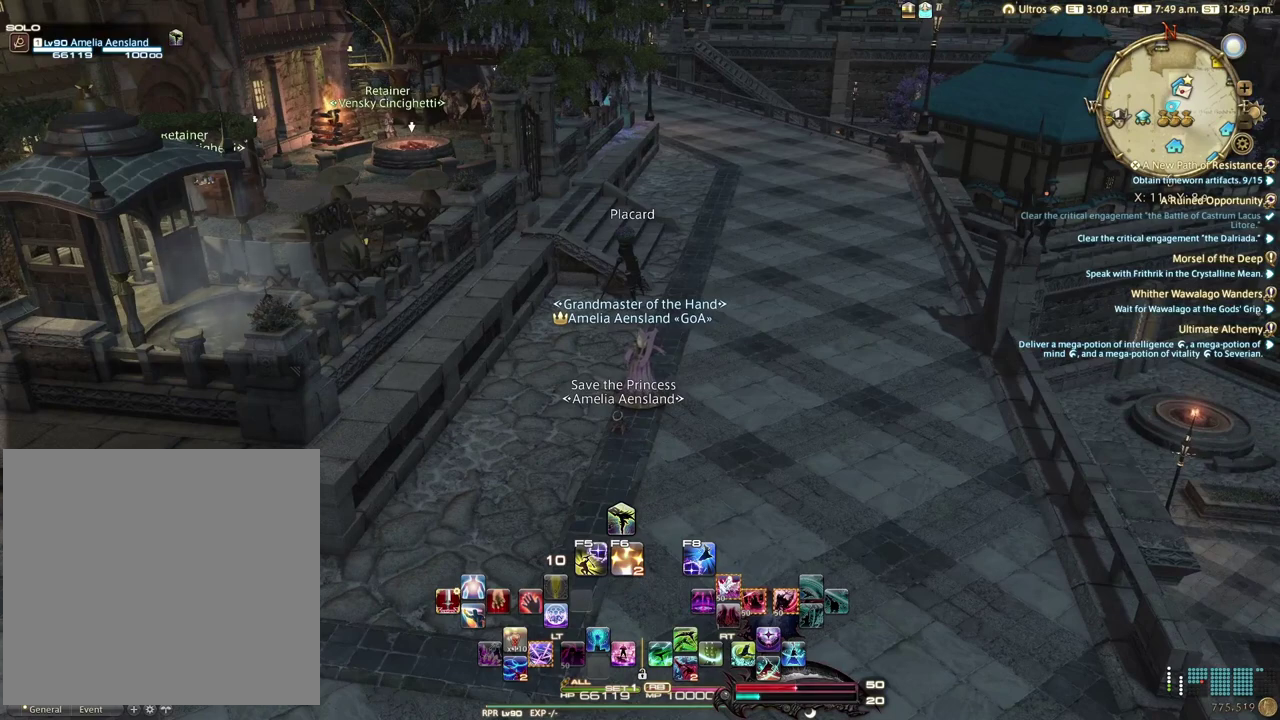
{"buttons": [], "left_stick": "center", "right_stick": "center", "events": []}
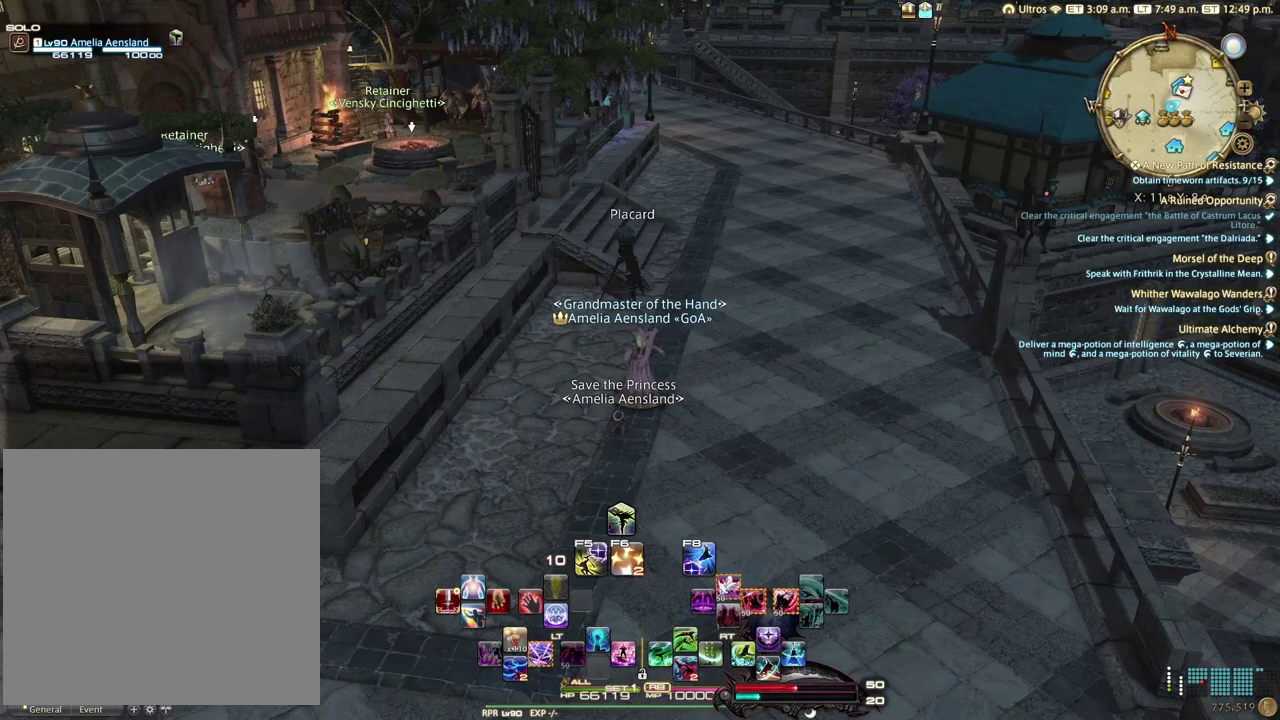
{"buttons": [], "left_stick": "center", "right_stick": "center", "events": []}
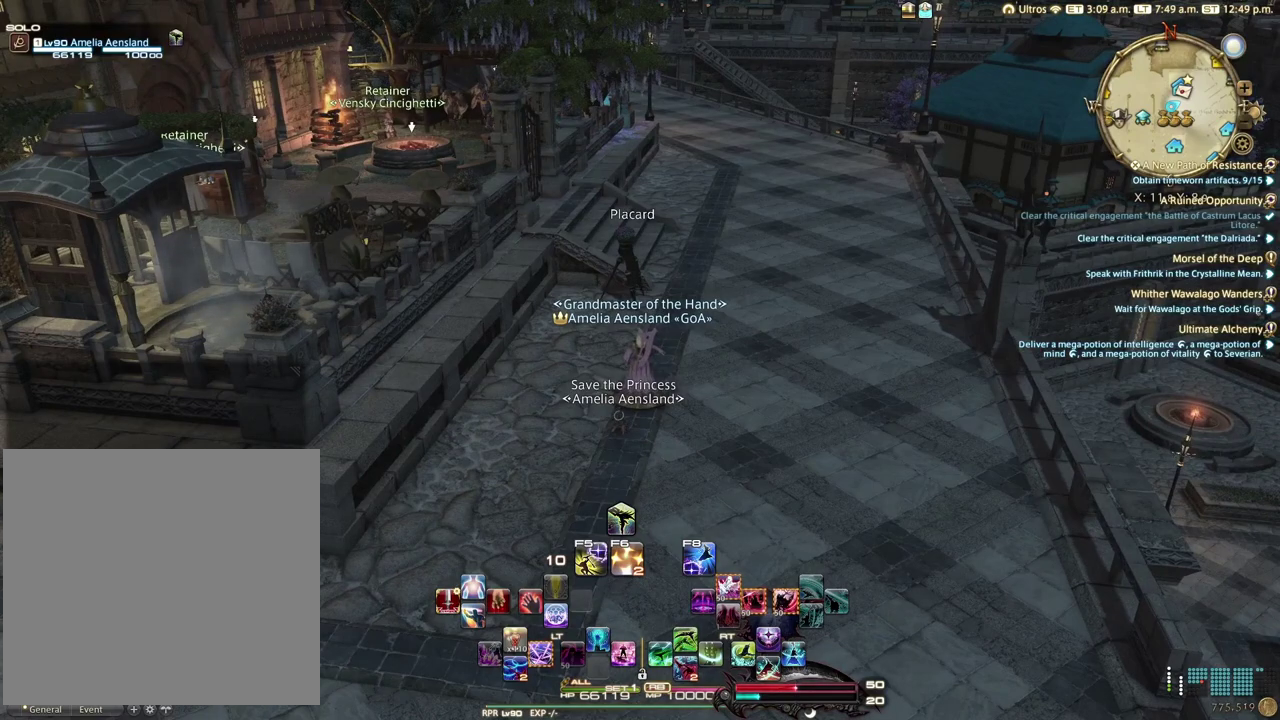
{"buttons": [], "left_stick": "center", "right_stick": "center", "events": []}
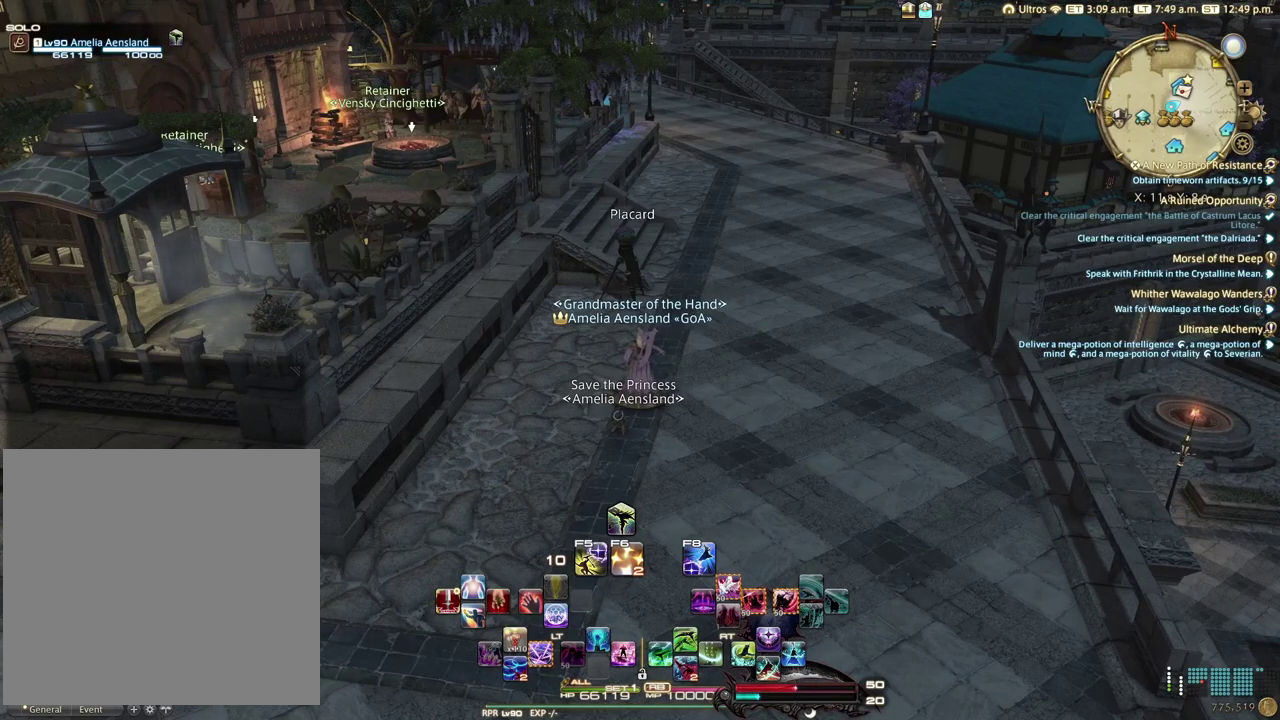
{"buttons": [], "left_stick": "center", "right_stick": "center", "events": []}
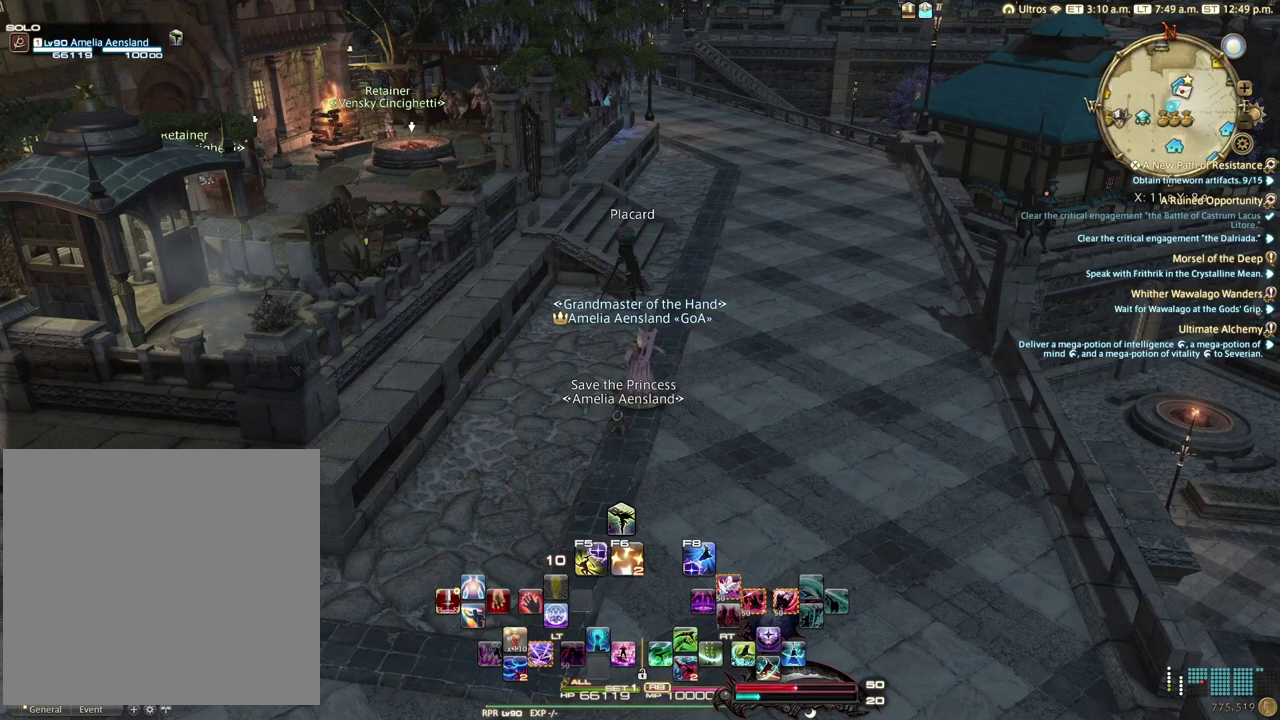
{"buttons": [], "left_stick": "center", "right_stick": "center", "events": []}
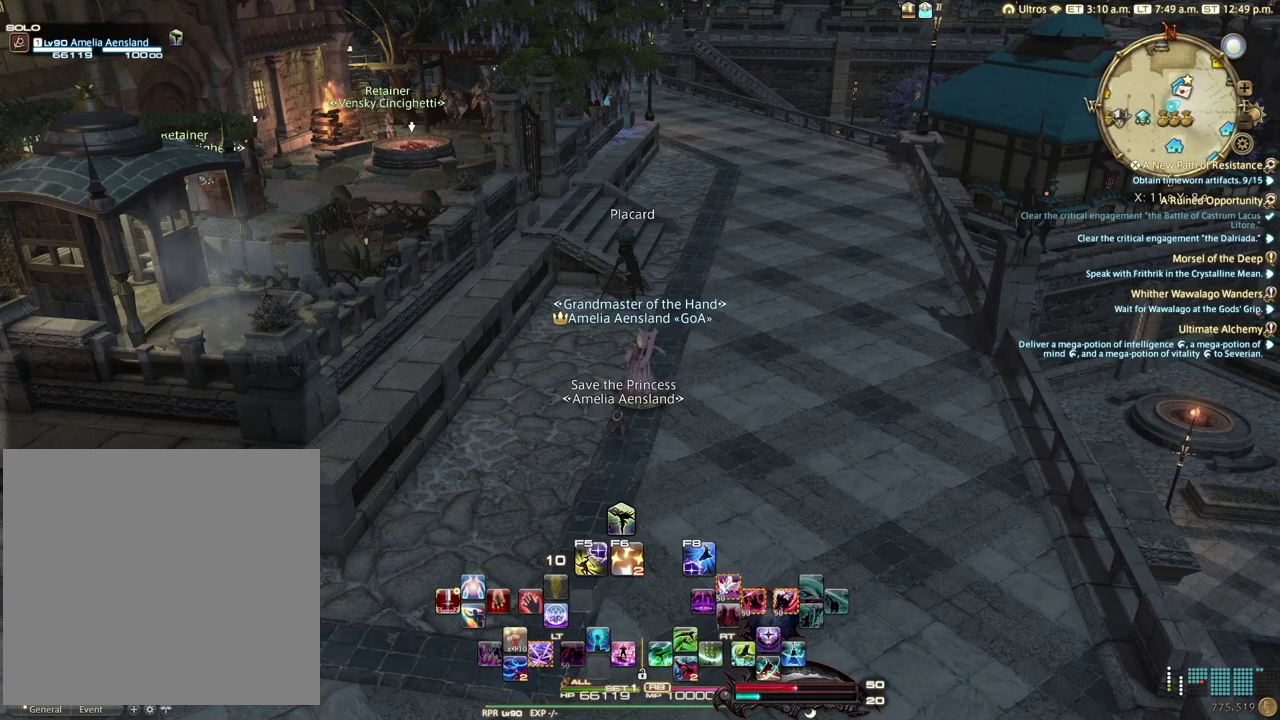
{"buttons": [], "left_stick": "center", "right_stick": "down-right", "events": [[33, "right_stick", "down-right"], [117, "right_stick", "right"], [483, "right_stick", "down-right"]]}
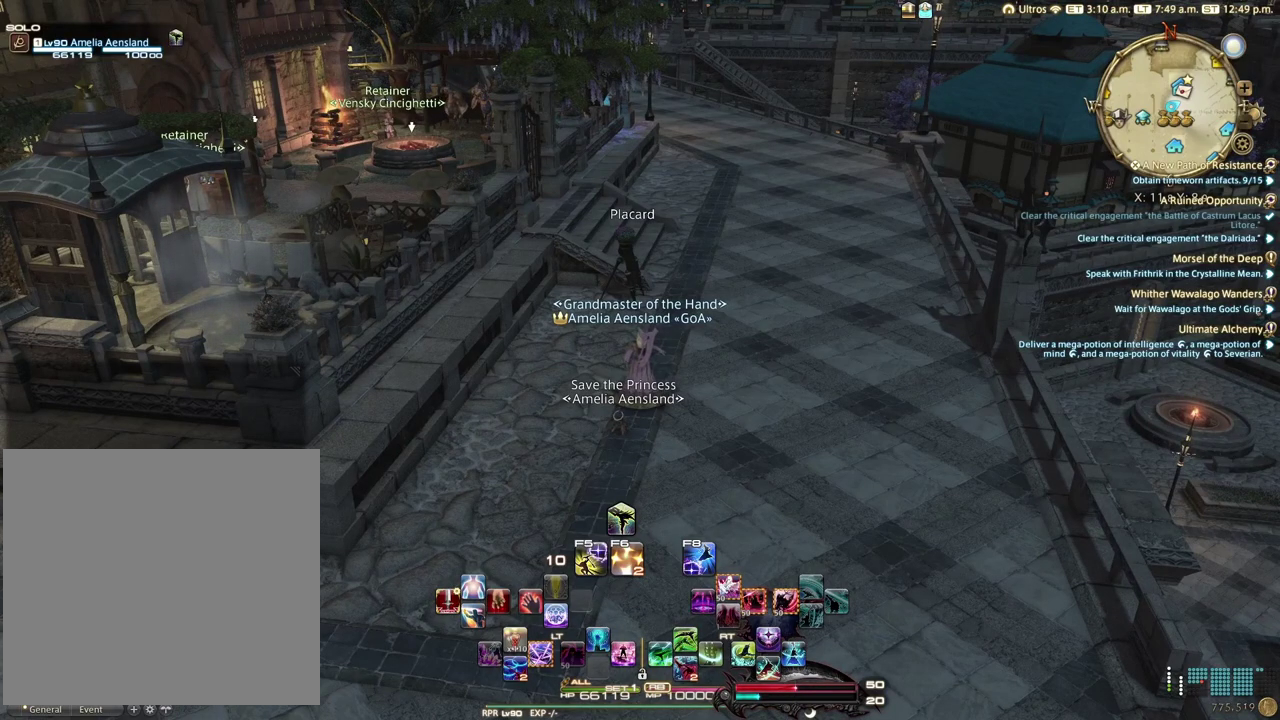
{"buttons": [], "left_stick": "center", "right_stick": "down-right", "events": []}
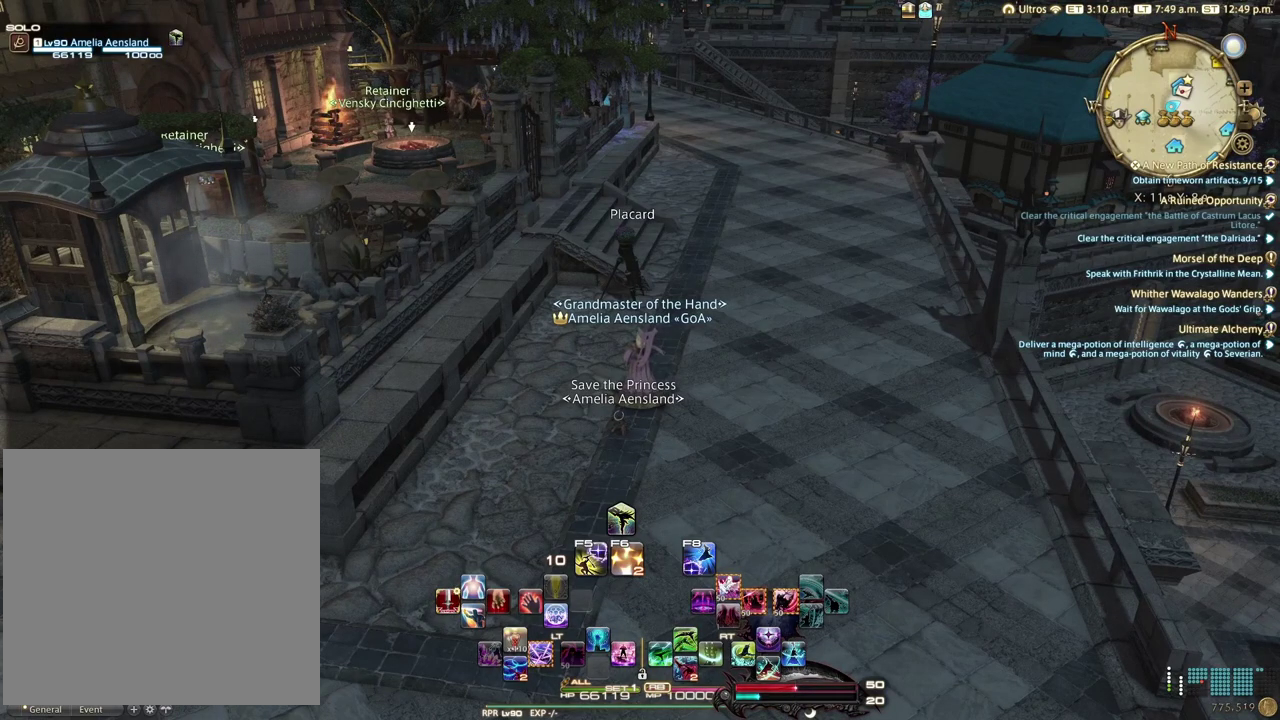
{"buttons": [], "left_stick": "center", "right_stick": "center", "events": [[100, "right_stick", "center"]]}
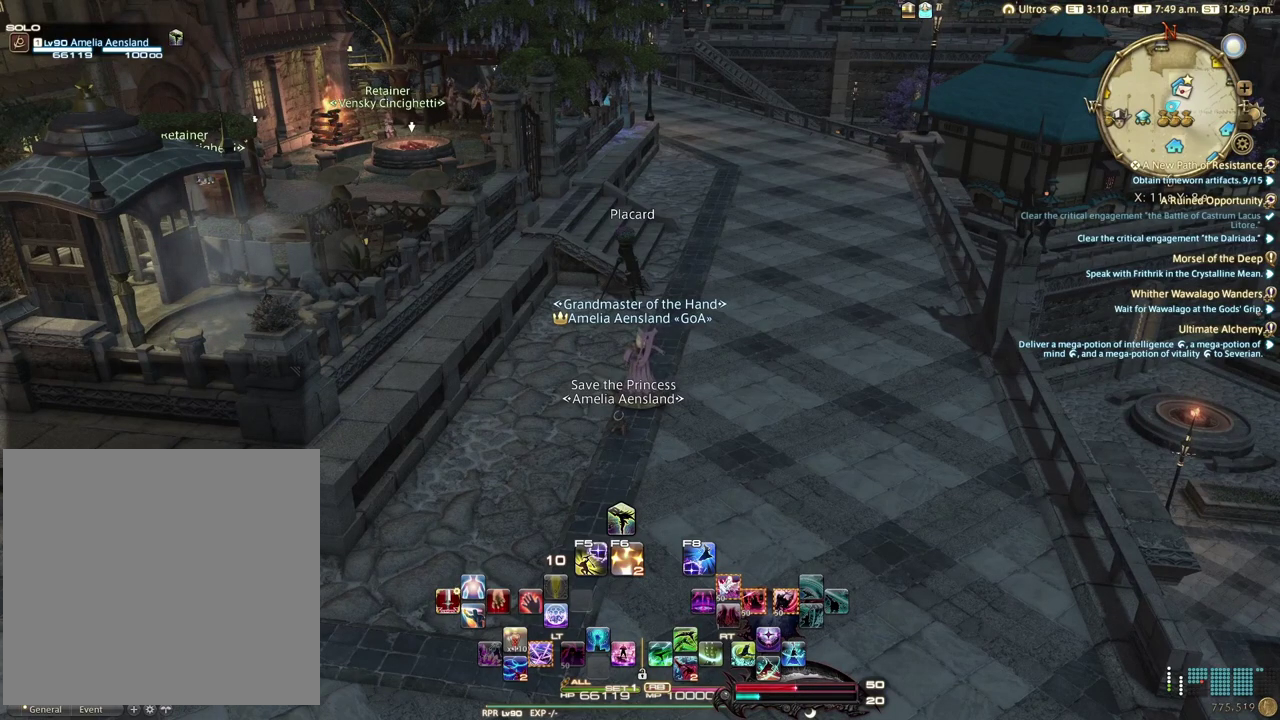
{"buttons": [], "left_stick": "center", "right_stick": "center", "events": []}
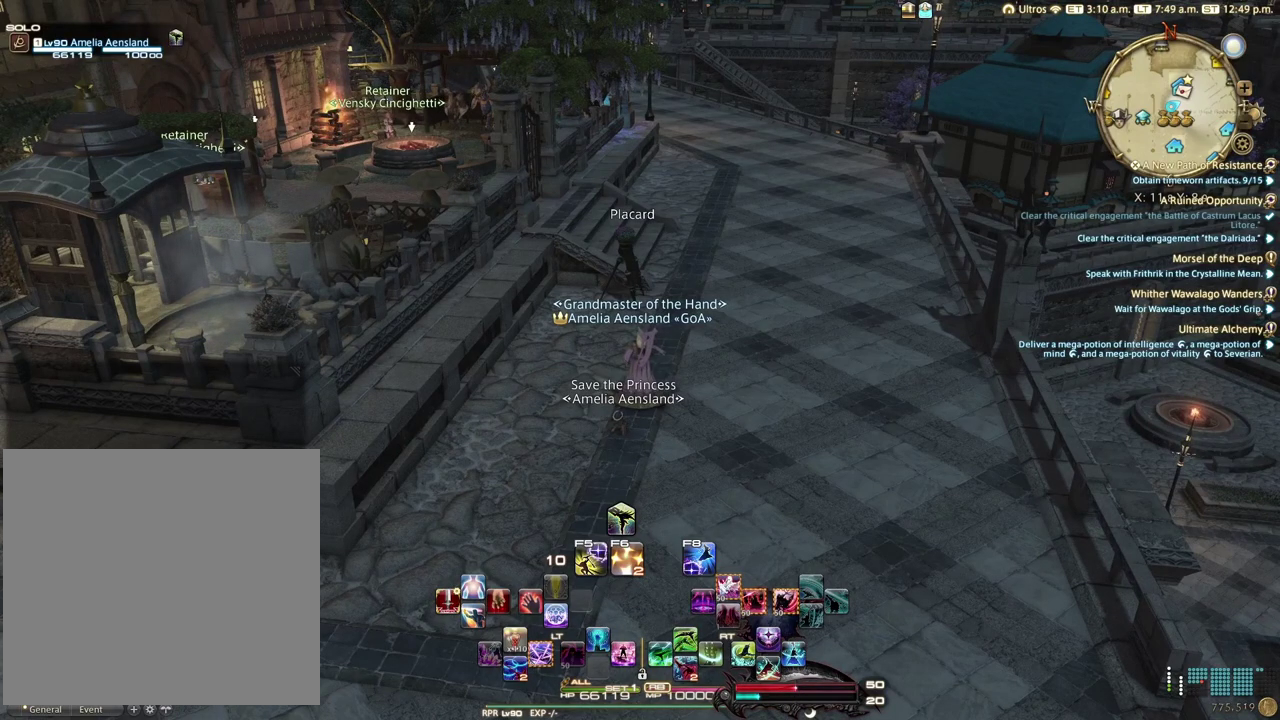
{"buttons": [], "left_stick": "up", "right_stick": "center", "events": [[133, "left_stick", "up"]]}
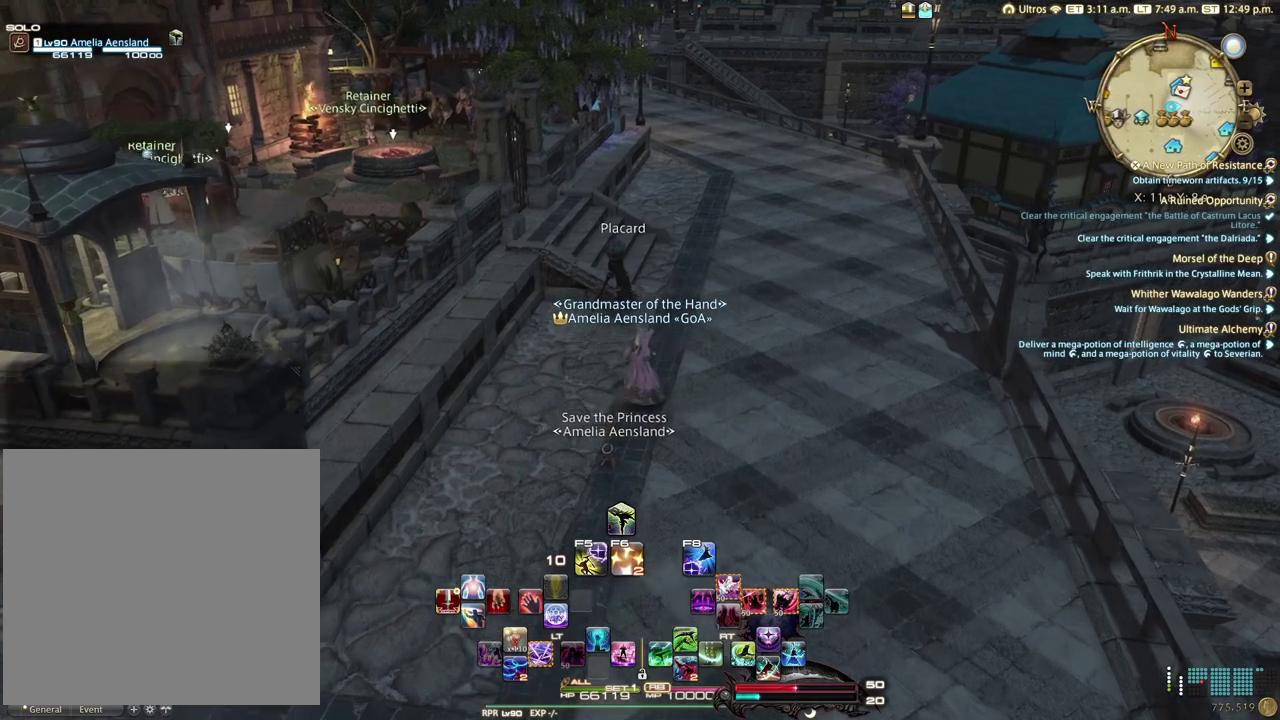
{"buttons": [], "left_stick": "up", "right_stick": "center", "events": []}
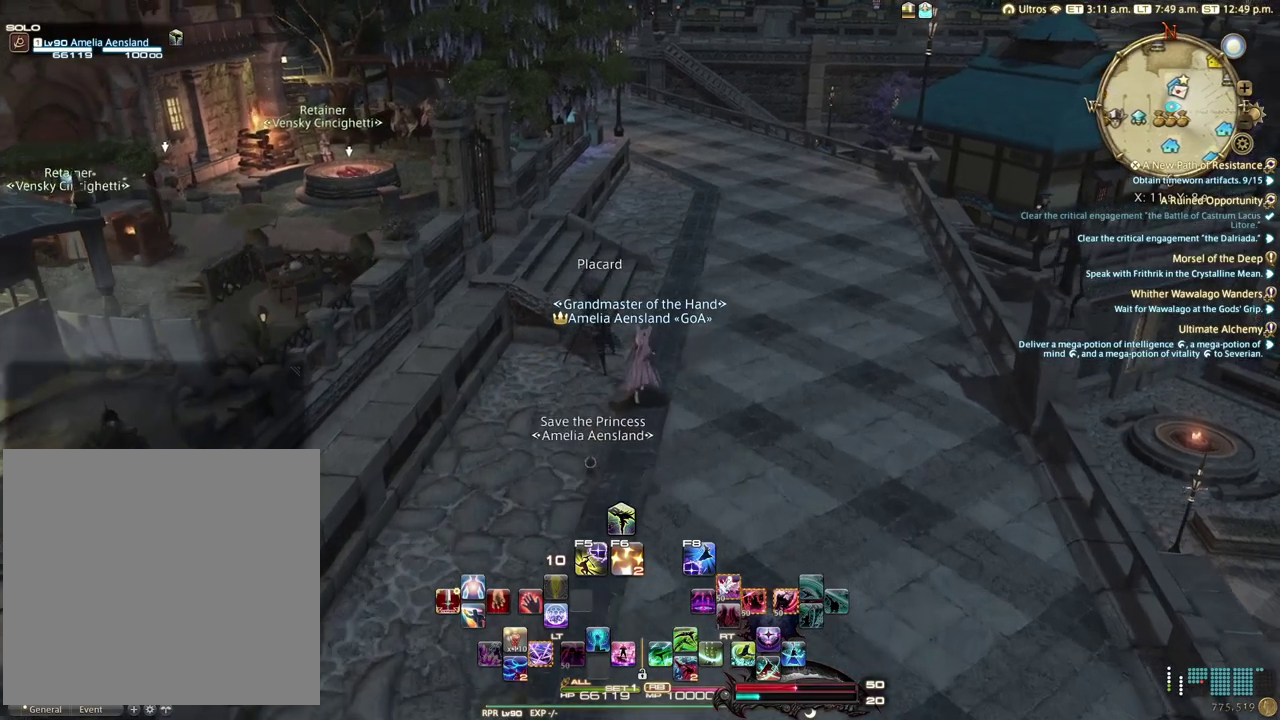
{"buttons": [], "left_stick": "up", "right_stick": "center", "events": []}
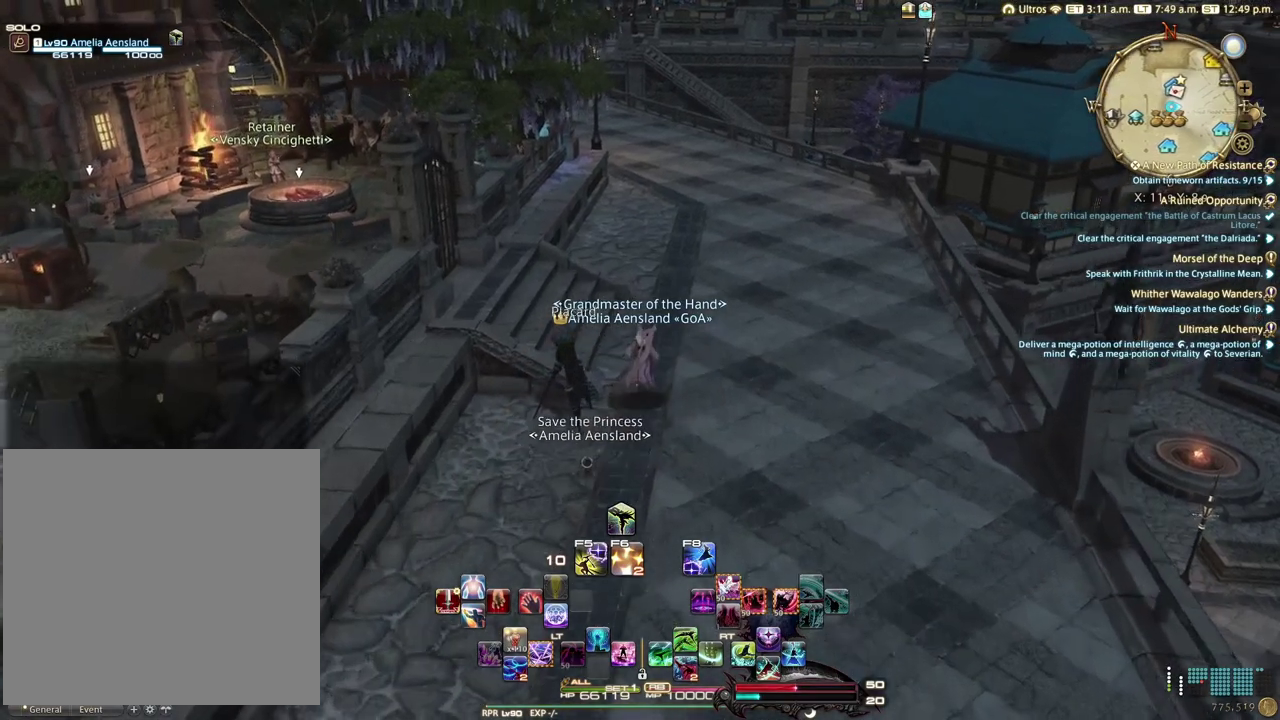
{"buttons": [], "left_stick": "up", "right_stick": "center", "events": []}
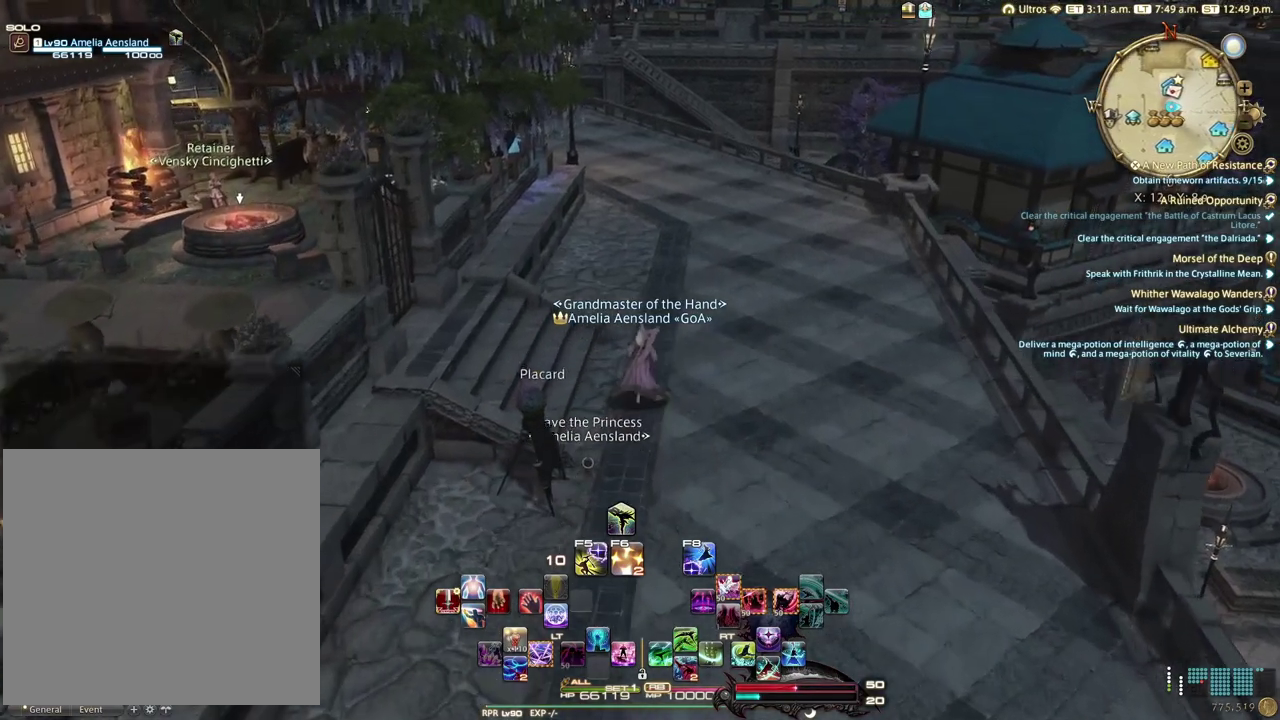
{"buttons": [], "left_stick": "up", "right_stick": "center", "events": []}
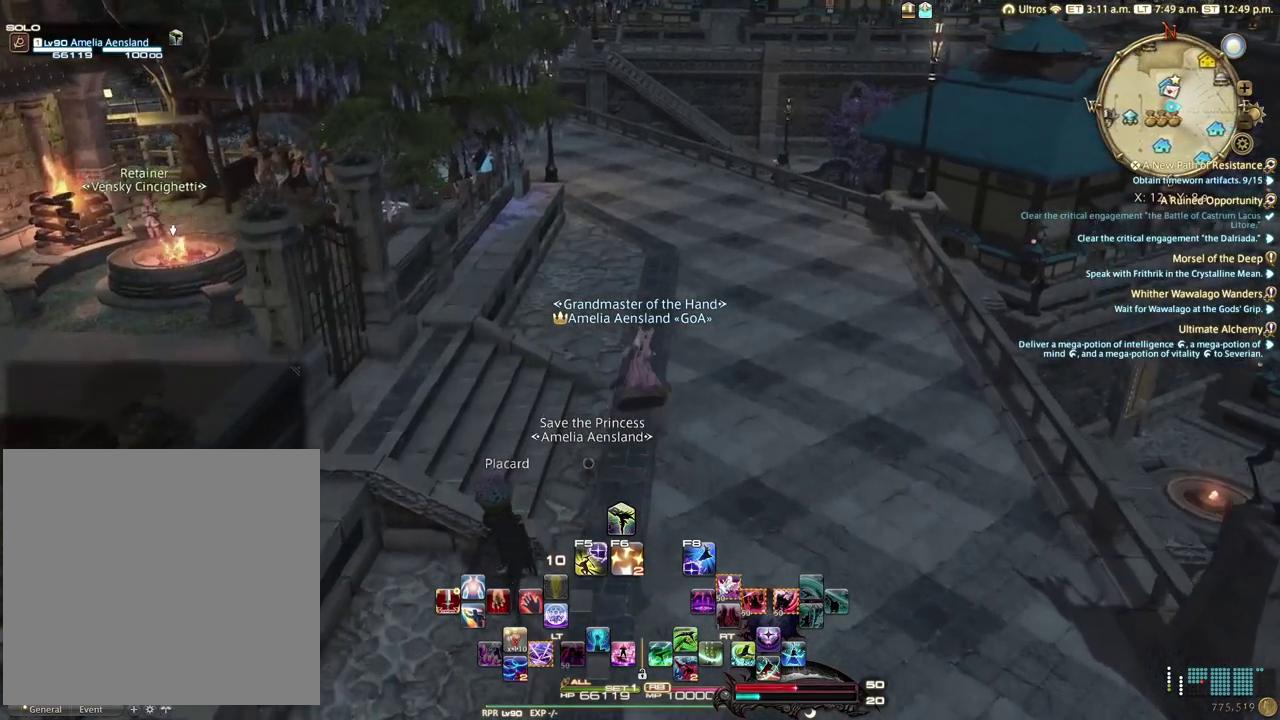
{"buttons": [], "left_stick": "up", "right_stick": "center", "events": []}
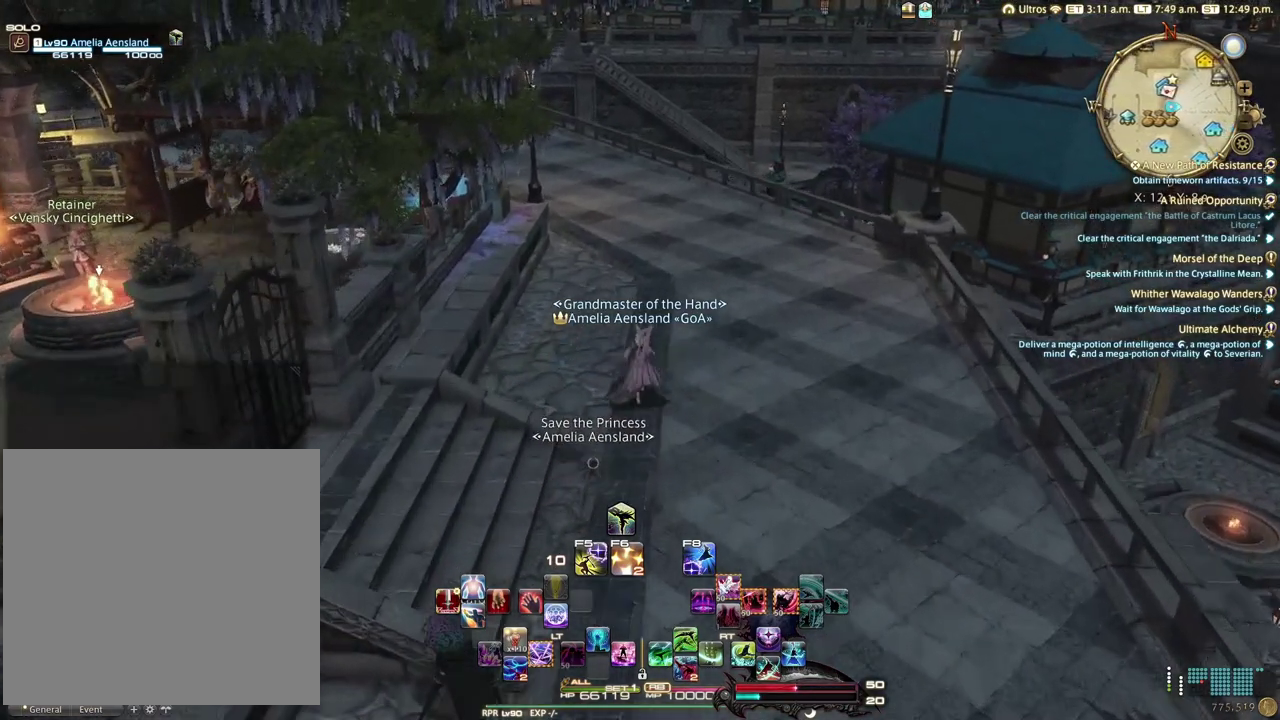
{"buttons": [], "left_stick": "up", "right_stick": "center", "events": []}
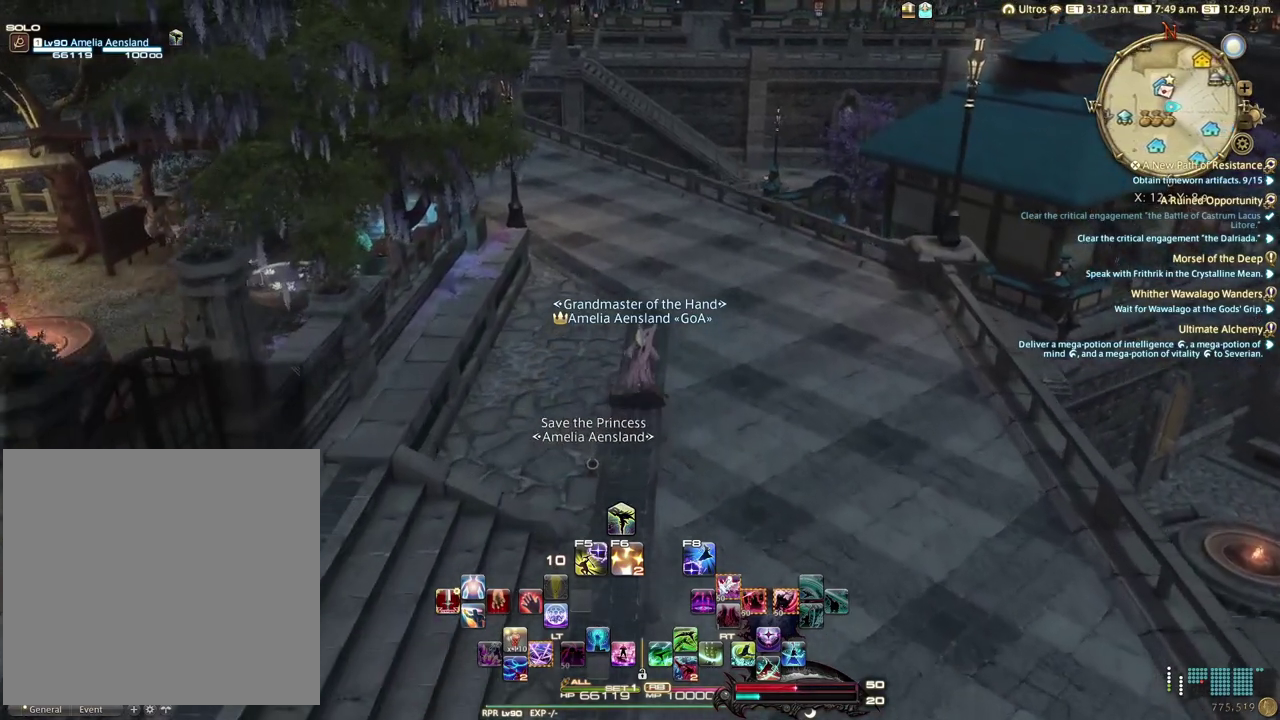
{"buttons": [], "left_stick": "center", "right_stick": "center", "events": [[233, "left_stick", "center"]]}